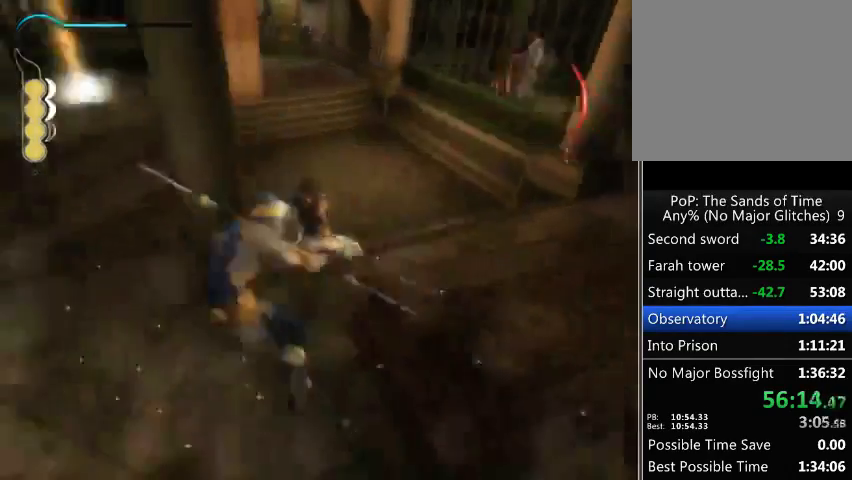
Gameplay with a controller (Xbox layout); each line is a JSON object with the inputs held at the frame after it. "events" lists button and stick changes between this image and that frame as [ms after this image, input, new state], when the widget could be followed in between. Not read: L3 R3.
{"buttons": [], "left_stick": "center", "right_stick": "center", "events": [[100, "right_stick", "left"], [333, "right_stick", "down"], [433, "right_stick", "center"]]}
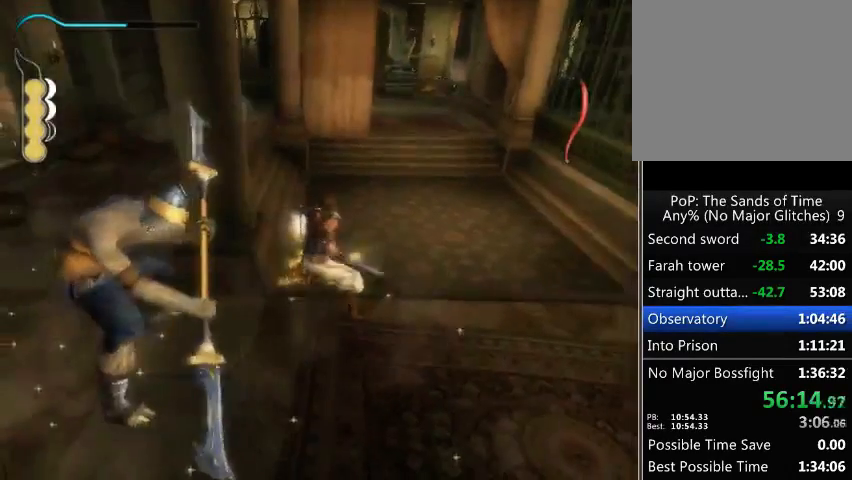
{"buttons": [], "left_stick": "up-left", "right_stick": "center", "events": [[167, "left_stick", "up-left"]]}
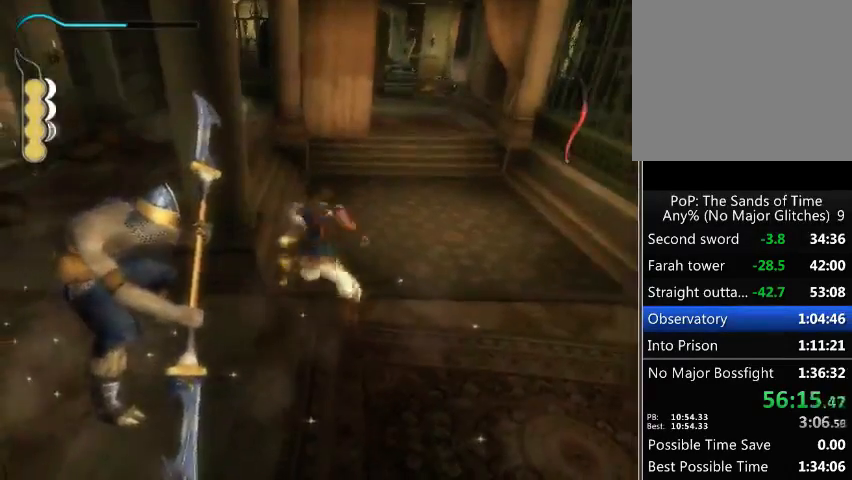
{"buttons": [], "left_stick": "up-left", "right_stick": "center", "events": []}
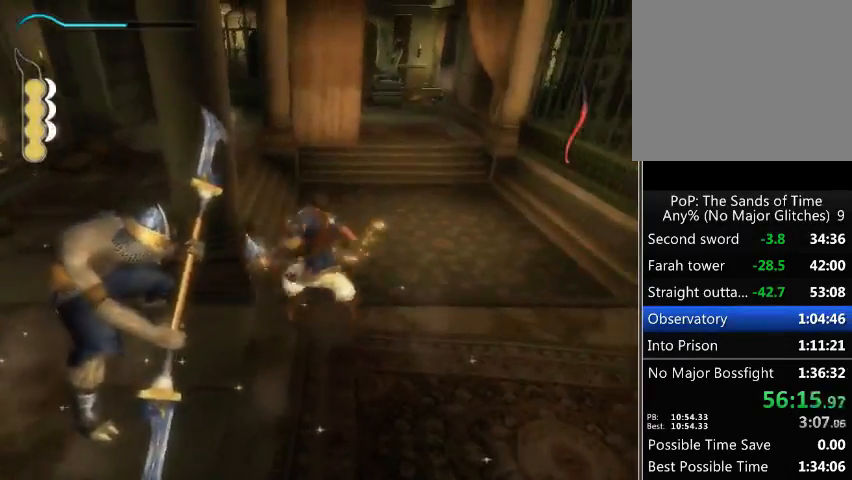
{"buttons": [], "left_stick": "up-left", "right_stick": "center", "events": [[200, "left_stick", "left"], [267, "A", "down"], [367, "A", "up"], [367, "left_stick", "up-left"], [400, "A", "down"], [467, "A", "up"]]}
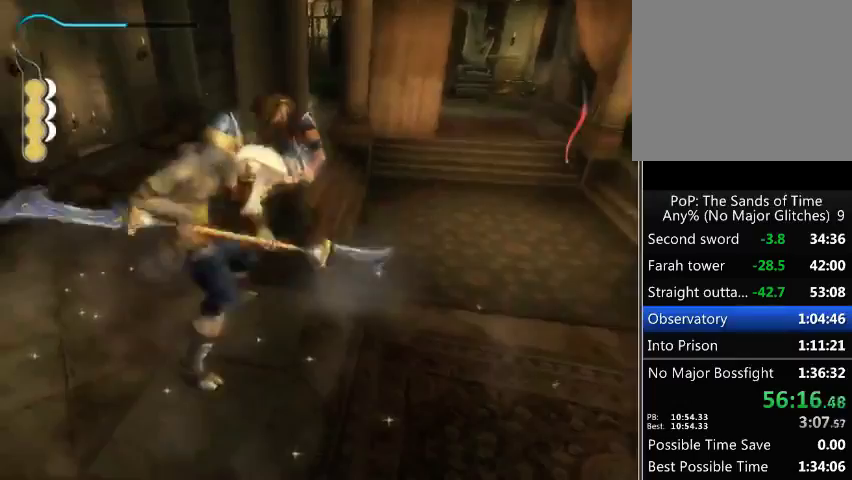
{"buttons": ["A"], "left_stick": "center", "right_stick": "center", "events": [[233, "left_stick", "center"], [467, "A", "down"]]}
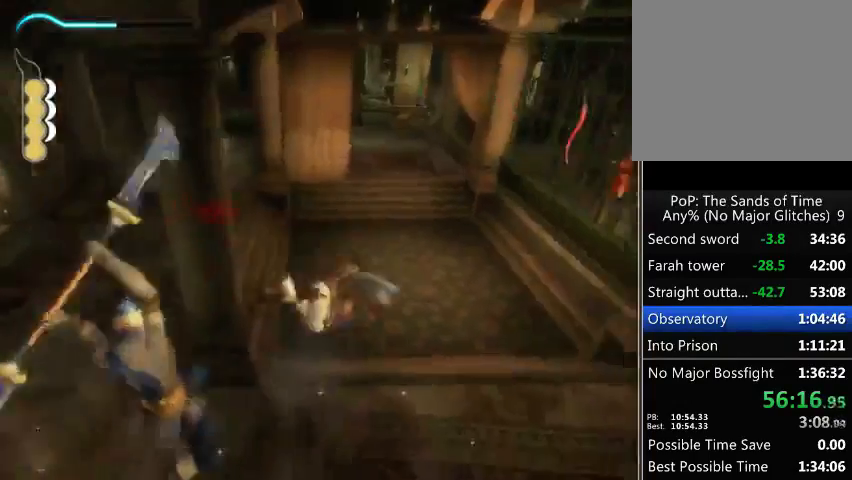
{"buttons": [], "left_stick": "center", "right_stick": "center", "events": [[67, "A", "up"], [133, "A", "down"], [167, "A", "up"], [267, "A", "down"], [467, "A", "up"]]}
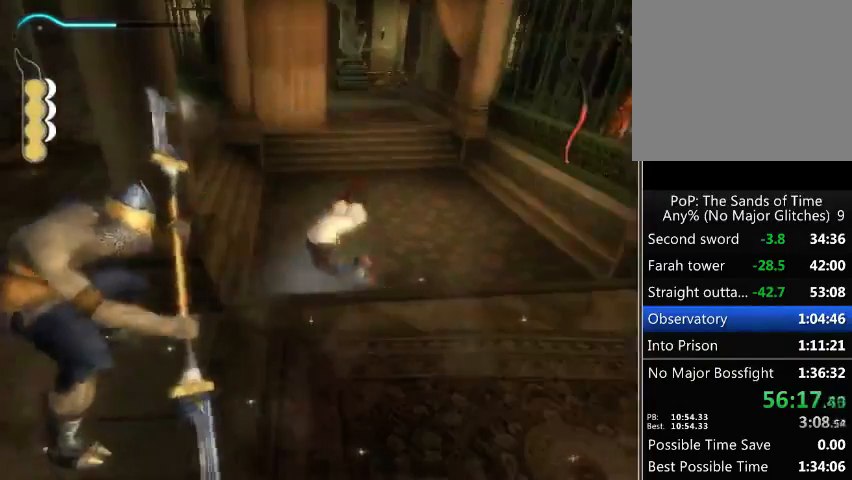
{"buttons": [], "left_stick": "right", "right_stick": "center", "events": [[100, "left_stick", "right"], [133, "right_stick", "right"], [433, "right_stick", "center"]]}
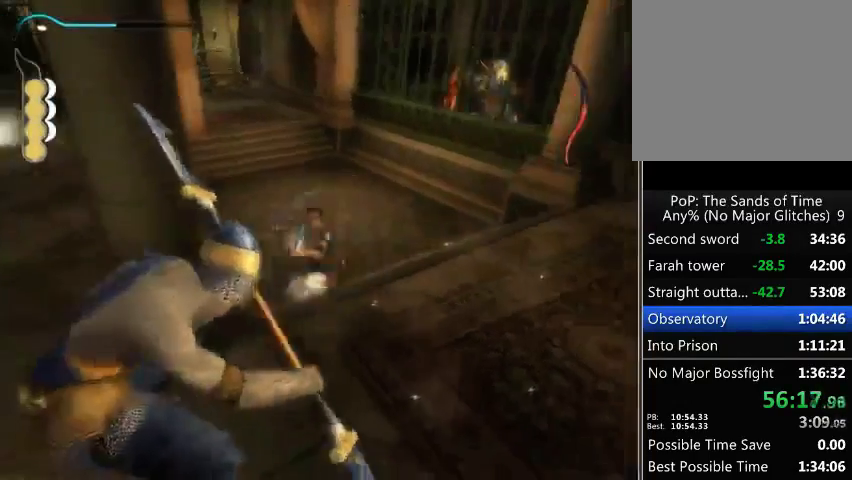
{"buttons": [], "left_stick": "right", "right_stick": "center", "events": [[233, "B", "down"], [300, "B", "up"], [400, "B", "down"], [433, "B", "up"]]}
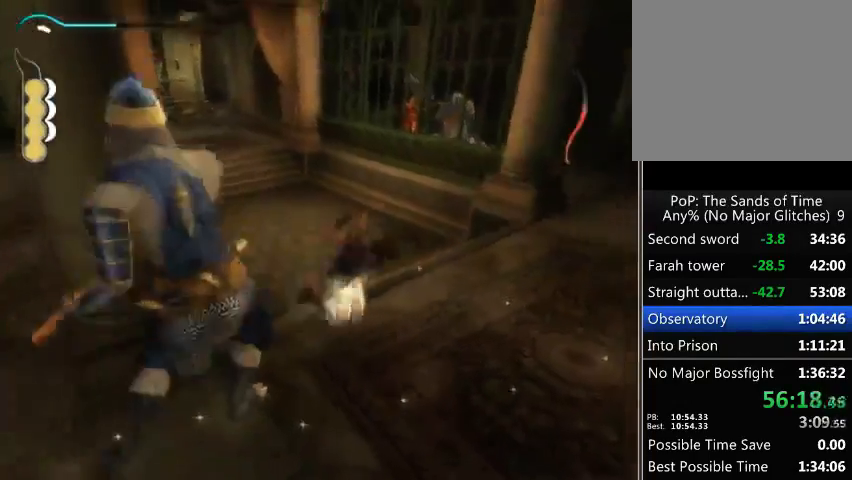
{"buttons": [], "left_stick": "up", "right_stick": "down", "events": [[33, "left_stick", "up-right"], [367, "left_stick", "up"], [367, "right_stick", "down"]]}
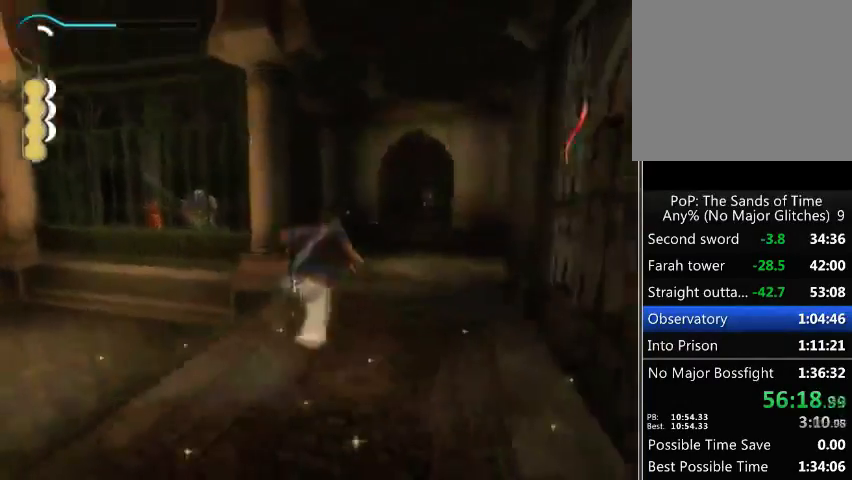
{"buttons": [], "left_stick": "up", "right_stick": "left", "events": [[67, "right_stick", "down-left"], [500, "right_stick", "left"]]}
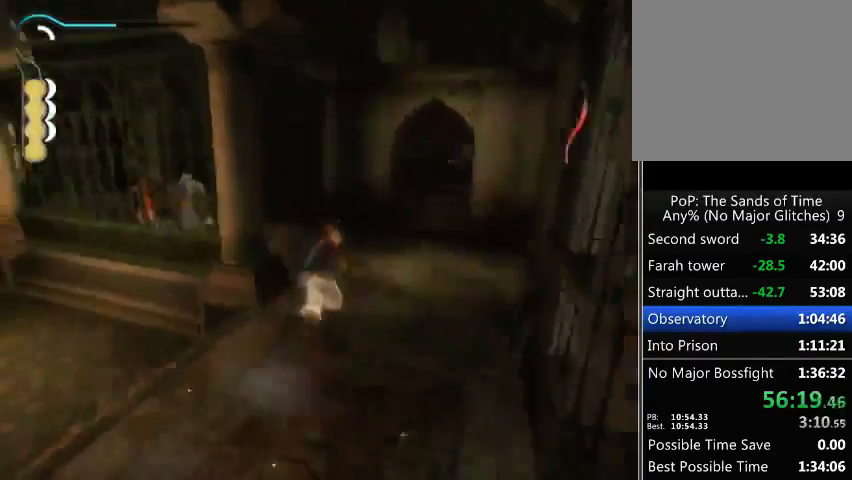
{"buttons": [], "left_stick": "up", "right_stick": "center", "events": [[367, "right_stick", "center"]]}
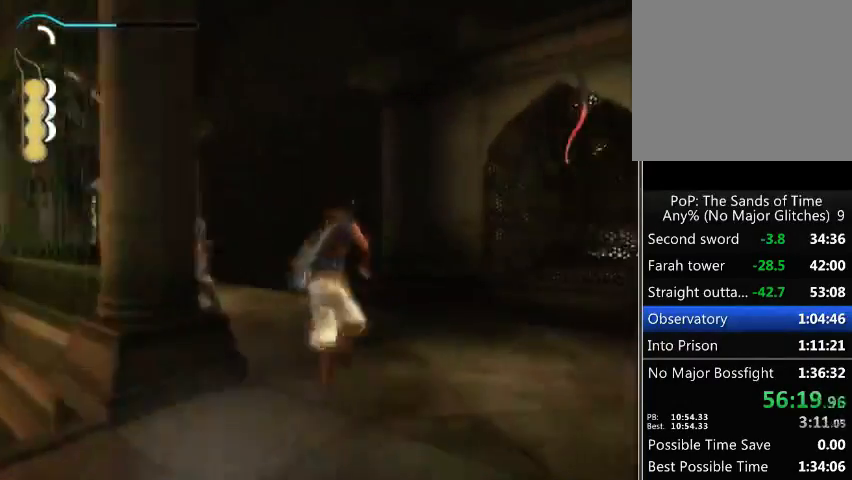
{"buttons": [], "left_stick": "up", "right_stick": "left", "events": [[67, "left_stick", "up-left"], [100, "X", "down"], [200, "X", "up"], [267, "right_stick", "left"], [500, "left_stick", "up"]]}
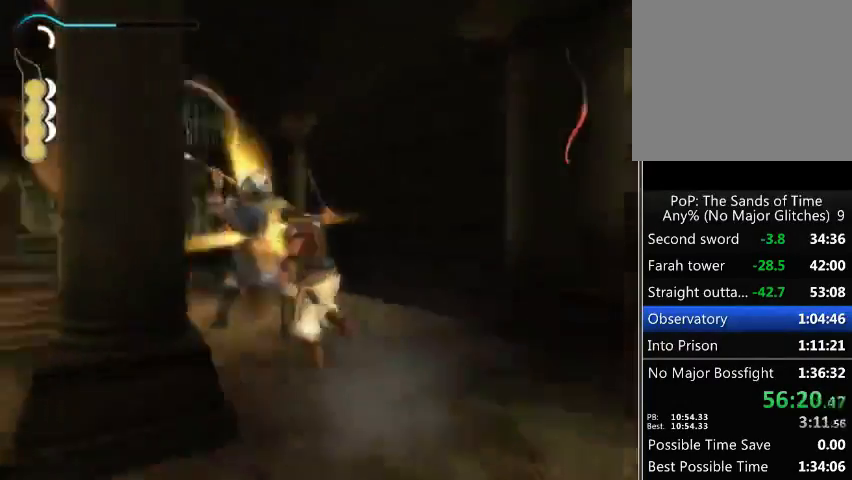
{"buttons": [], "left_stick": "center", "right_stick": "left", "events": [[33, "right_stick", "center"], [67, "X", "down"], [167, "X", "up"], [333, "left_stick", "center"], [400, "right_stick", "left"]]}
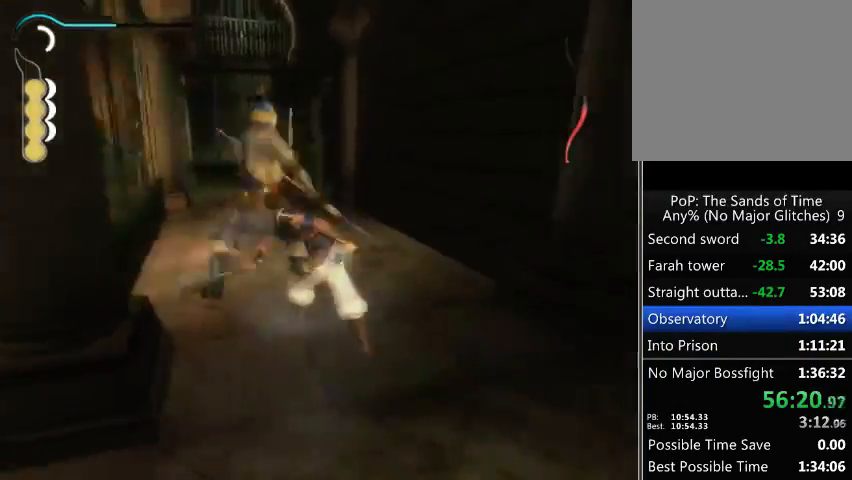
{"buttons": [], "left_stick": "center", "right_stick": "center", "events": [[33, "left_stick", "left"], [200, "right_stick", "center"], [367, "left_stick", "up-left"], [500, "left_stick", "center"]]}
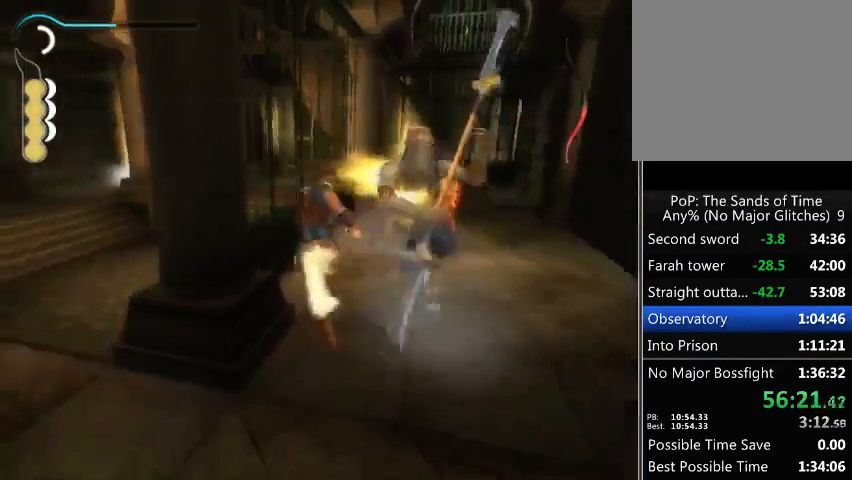
{"buttons": [], "left_stick": "center", "right_stick": "center", "events": [[200, "left_stick", "up-right"], [333, "A", "down"], [433, "A", "up"], [500, "left_stick", "center"]]}
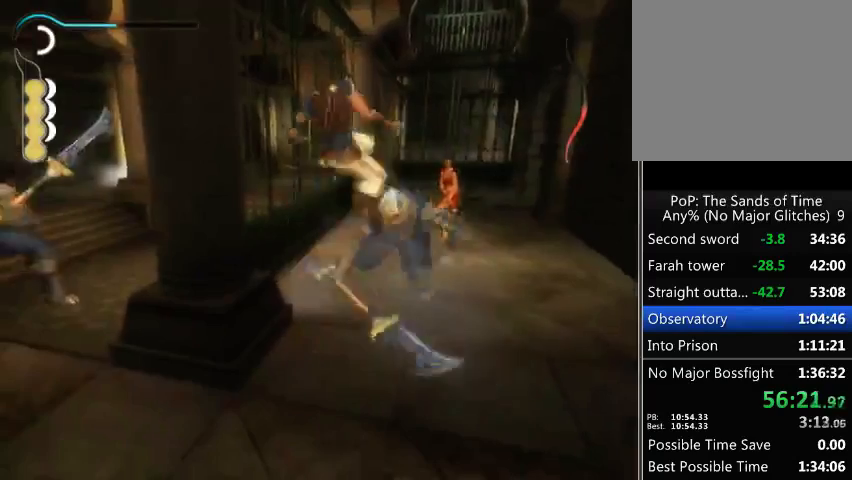
{"buttons": ["Y", "R2"], "left_stick": "center", "right_stick": "center", "events": [[67, "Y", "down"], [133, "Y", "up"], [200, "Y", "down"], [267, "Y", "up"], [367, "Y", "down"], [400, "Y", "up"], [467, "R2", "down"], [467, "Y", "down"]]}
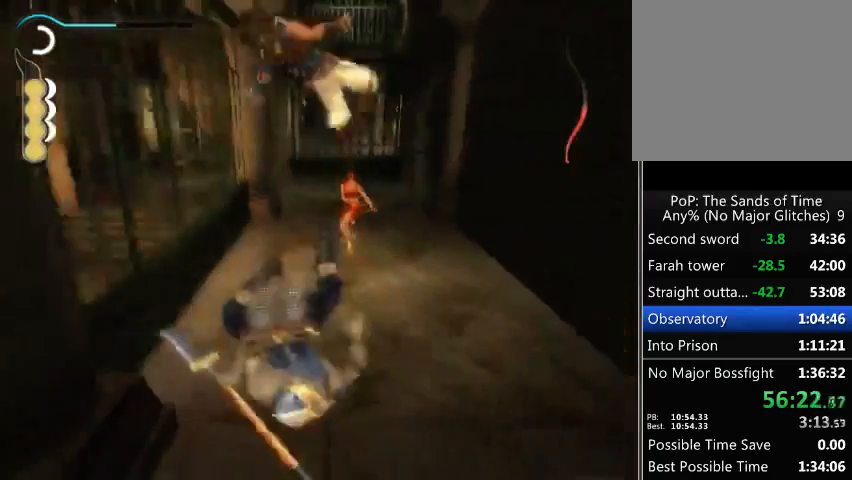
{"buttons": [], "left_stick": "center", "right_stick": "center", "events": [[33, "Y", "up"], [100, "Y", "down"], [200, "Y", "up"], [233, "R2", "up"], [267, "Y", "down"], [333, "Y", "up"], [400, "Y", "down"], [467, "Y", "up"]]}
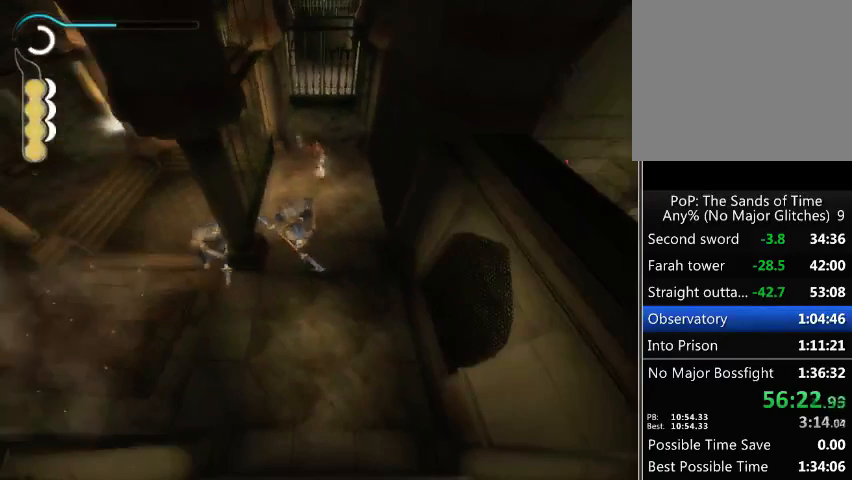
{"buttons": [], "left_stick": "center", "right_stick": "center", "events": [[33, "Y", "down"], [133, "Y", "up"], [167, "Y", "down"], [233, "Y", "up"], [300, "Y", "down"], [400, "Y", "up"], [433, "Y", "down"], [500, "Y", "up"]]}
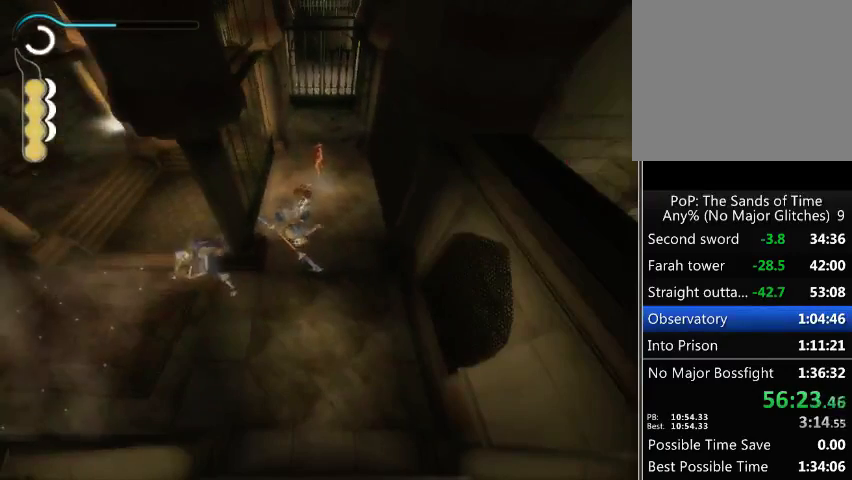
{"buttons": [], "left_stick": "down-right", "right_stick": "center", "events": [[67, "Y", "down"], [67, "left_stick", "down"], [100, "Y", "up"], [367, "left_stick", "down-right"]]}
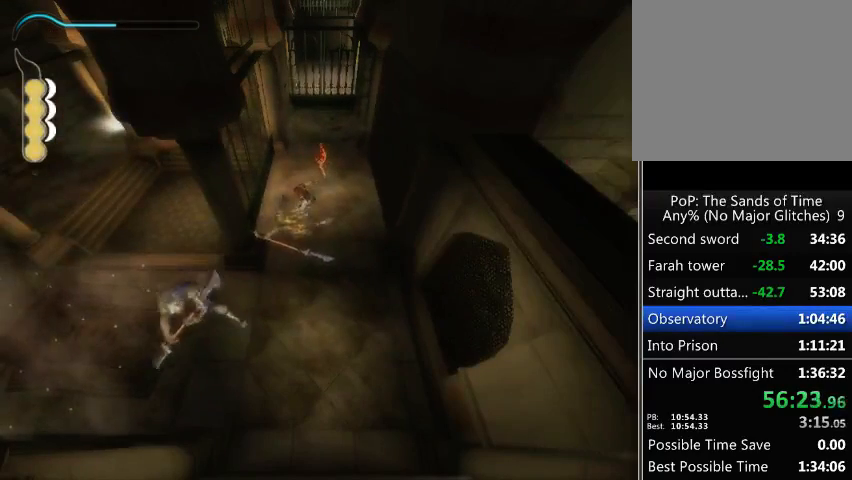
{"buttons": [], "left_stick": "down-left", "right_stick": "center", "events": [[233, "left_stick", "down-left"]]}
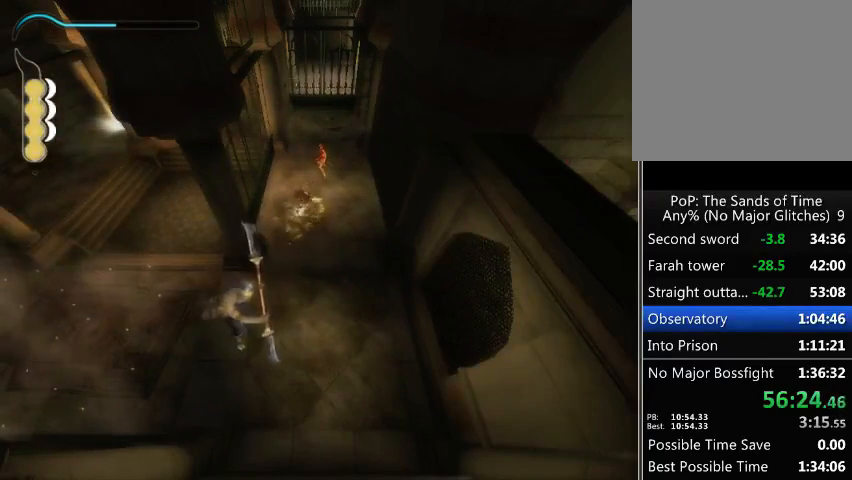
{"buttons": [], "left_stick": "left", "right_stick": "center", "events": [[100, "left_stick", "left"]]}
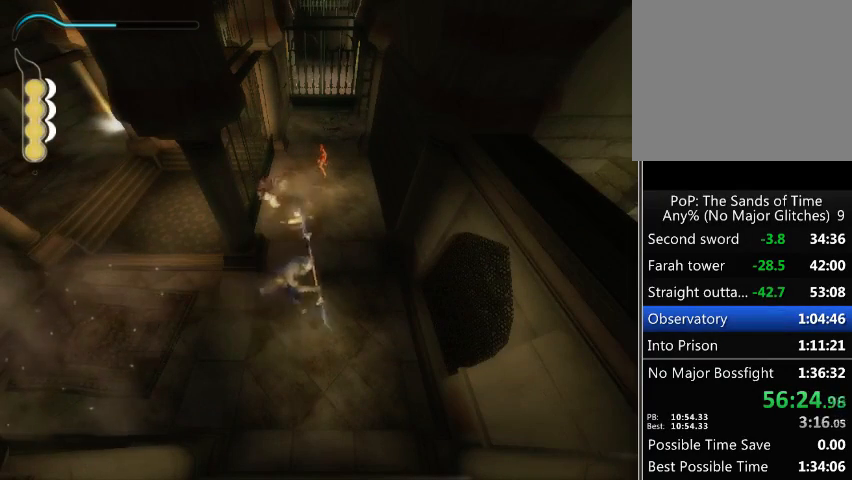
{"buttons": [], "left_stick": "left", "right_stick": "center", "events": [[67, "A", "down"], [167, "X", "down"], [233, "A", "up"], [300, "X", "up"]]}
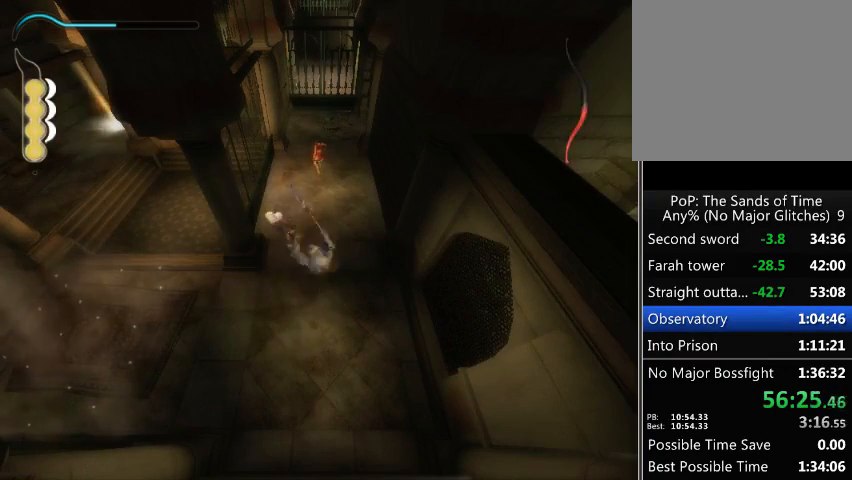
{"buttons": ["Y"], "left_stick": "down-right", "right_stick": "center", "events": [[33, "left_stick", "center"], [167, "left_stick", "down-right"], [233, "Y", "down"], [300, "Y", "up"], [400, "Y", "down"], [433, "Y", "up"], [500, "Y", "down"]]}
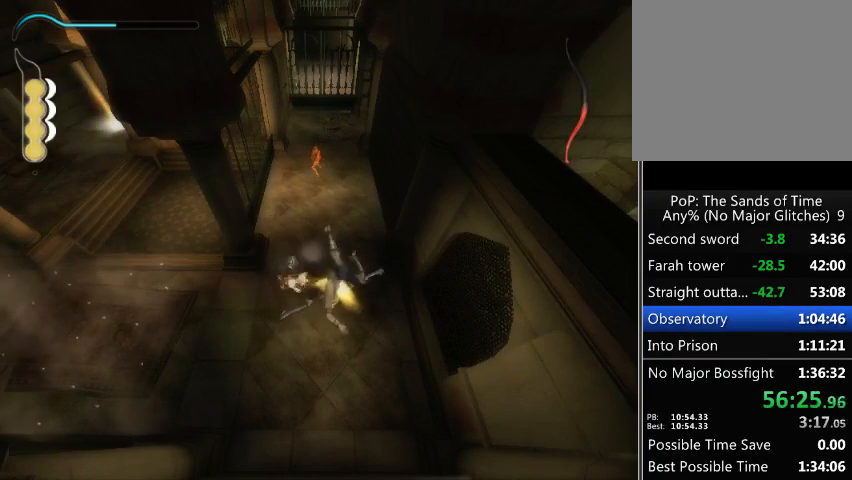
{"buttons": [], "left_stick": "down-right", "right_stick": "center", "events": [[100, "Y", "up"], [133, "Y", "down"], [200, "Y", "up"], [267, "Y", "down"], [367, "Y", "up"], [400, "Y", "down"], [467, "Y", "up"]]}
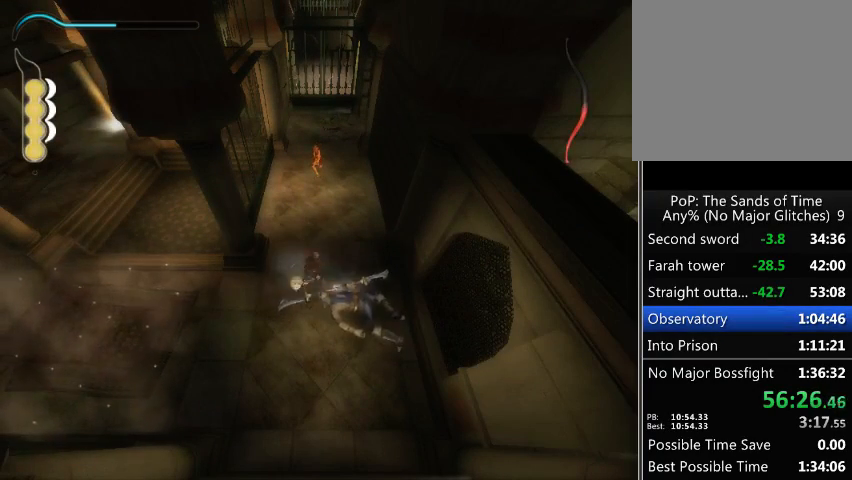
{"buttons": ["B"], "left_stick": "center", "right_stick": "center", "events": [[33, "Y", "down"], [67, "Y", "up"], [167, "Y", "down"], [233, "Y", "up"], [233, "left_stick", "center"], [467, "B", "down"]]}
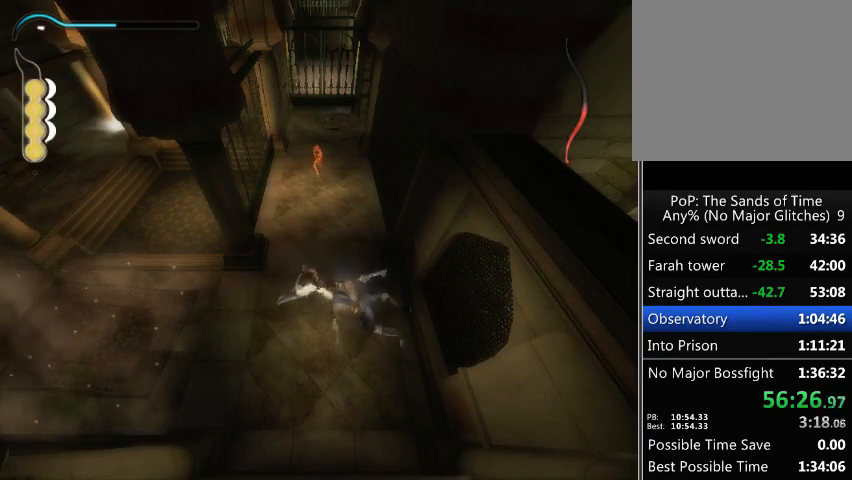
{"buttons": [], "left_stick": "left", "right_stick": "center", "events": [[33, "B", "up"], [133, "B", "down"], [167, "B", "up"], [233, "B", "down"], [300, "B", "up"], [367, "left_stick", "left"], [400, "B", "down"], [433, "B", "up"]]}
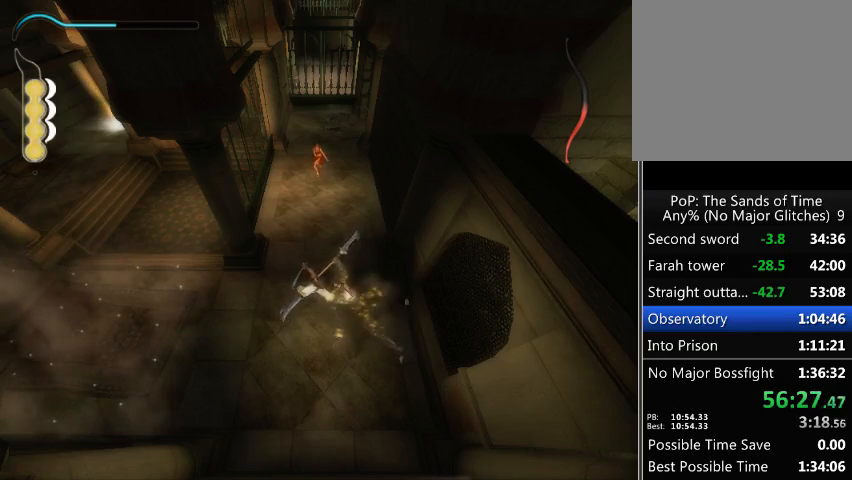
{"buttons": [], "left_stick": "left", "right_stick": "center", "events": [[33, "B", "down"], [67, "B", "up"], [167, "B", "down"], [233, "B", "up"], [300, "B", "down"], [333, "B", "up"], [433, "B", "down"], [500, "B", "up"]]}
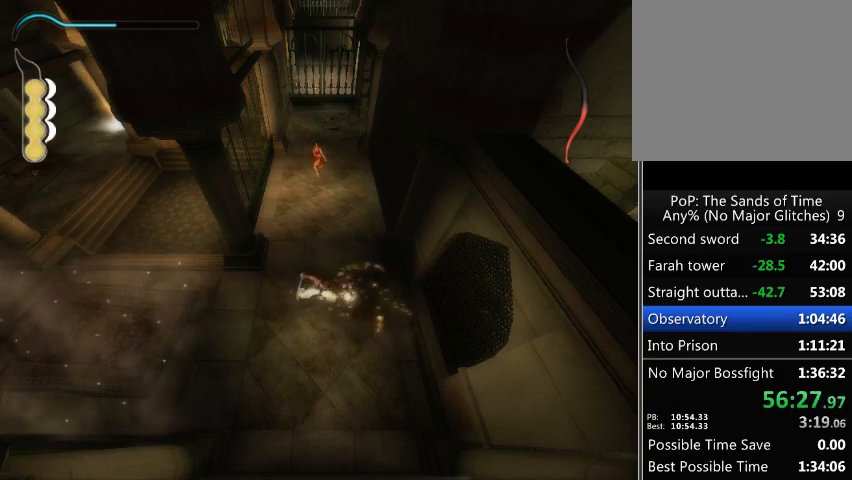
{"buttons": [], "left_stick": "left", "right_stick": "center", "events": [[100, "B", "down"], [167, "B", "up"], [233, "B", "down"], [300, "B", "up"], [367, "B", "down"], [433, "B", "up"]]}
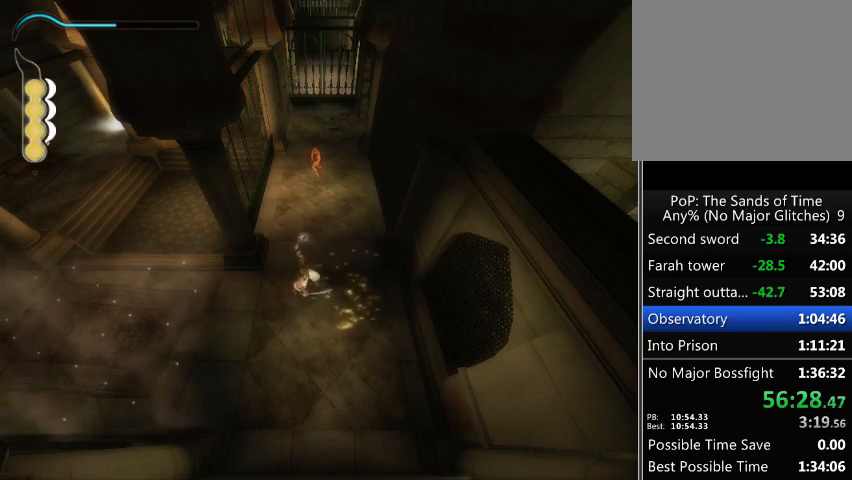
{"buttons": [], "left_stick": "left", "right_stick": "center", "events": [[33, "B", "down"], [67, "B", "up"], [133, "B", "down"], [233, "B", "up"], [267, "B", "down"], [333, "B", "up"]]}
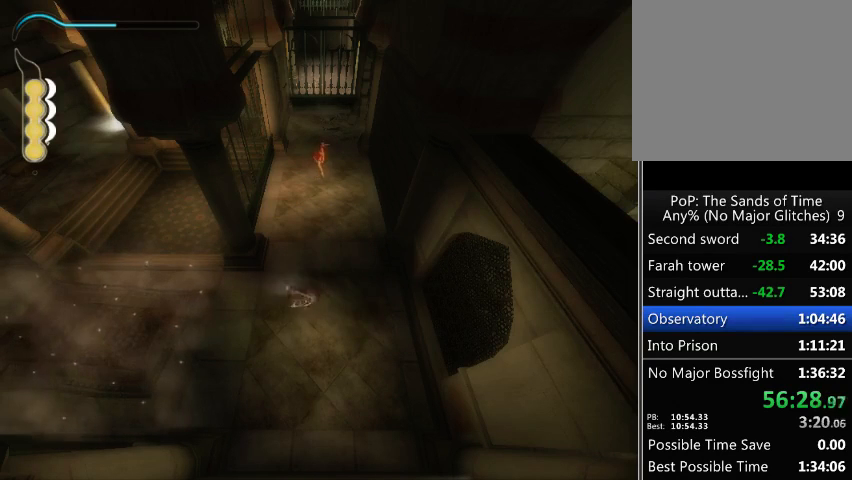
{"buttons": ["R1"], "left_stick": "up-right", "right_stick": "center", "events": [[100, "left_stick", "right"], [267, "left_stick", "up-right"], [500, "R1", "down"]]}